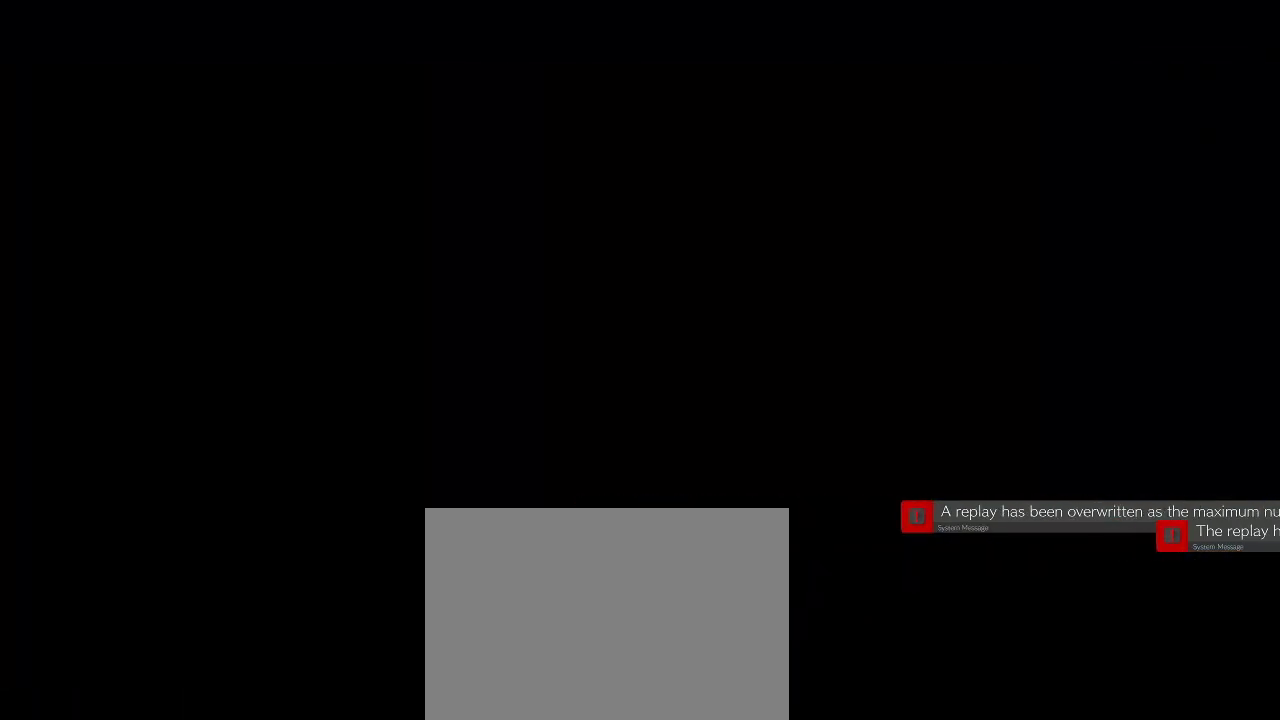
Gameplay with a controller (arcade stick); each line is a JSON object with the inputs held at the frame after it. "events" lists button and stick changes between this image and that frame as [ms after this image, input, new state], when the widget could be followed in between. Not read: L3 R3 other_buttons.
{"buttons": [], "left_stick": "right", "events": [[300, "left_stick", "right"]]}
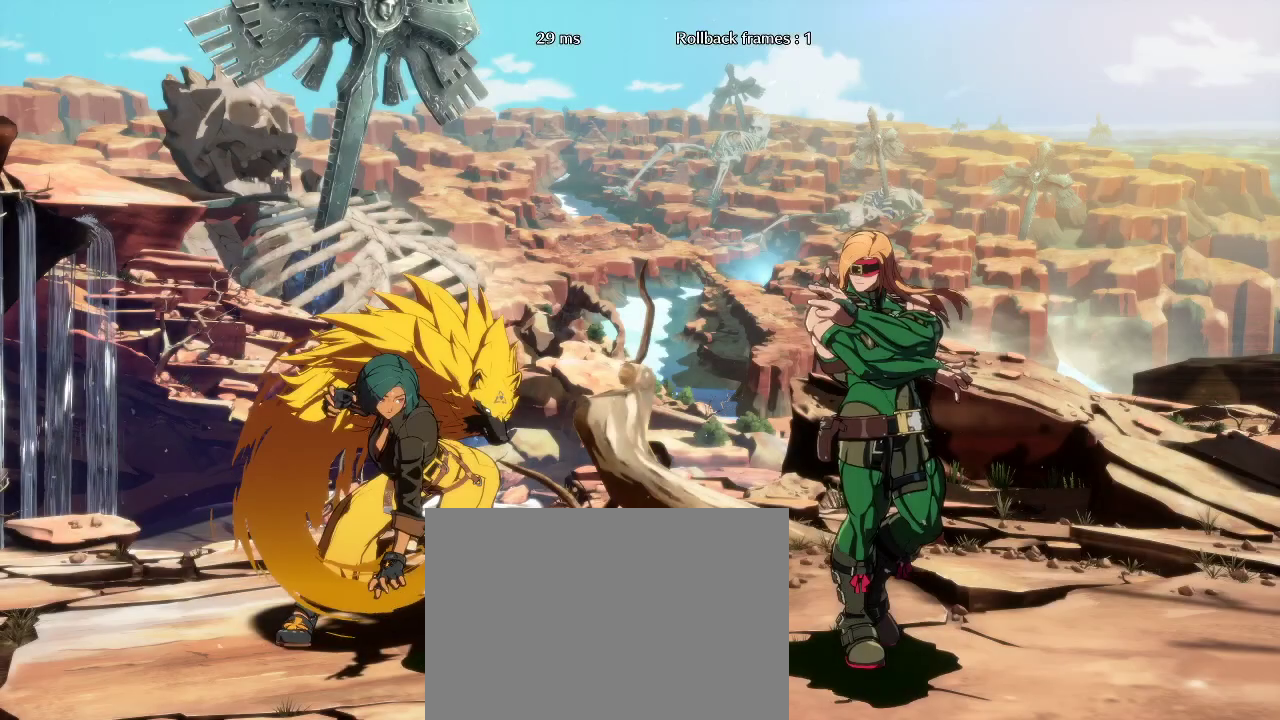
{"buttons": [], "left_stick": "right", "events": []}
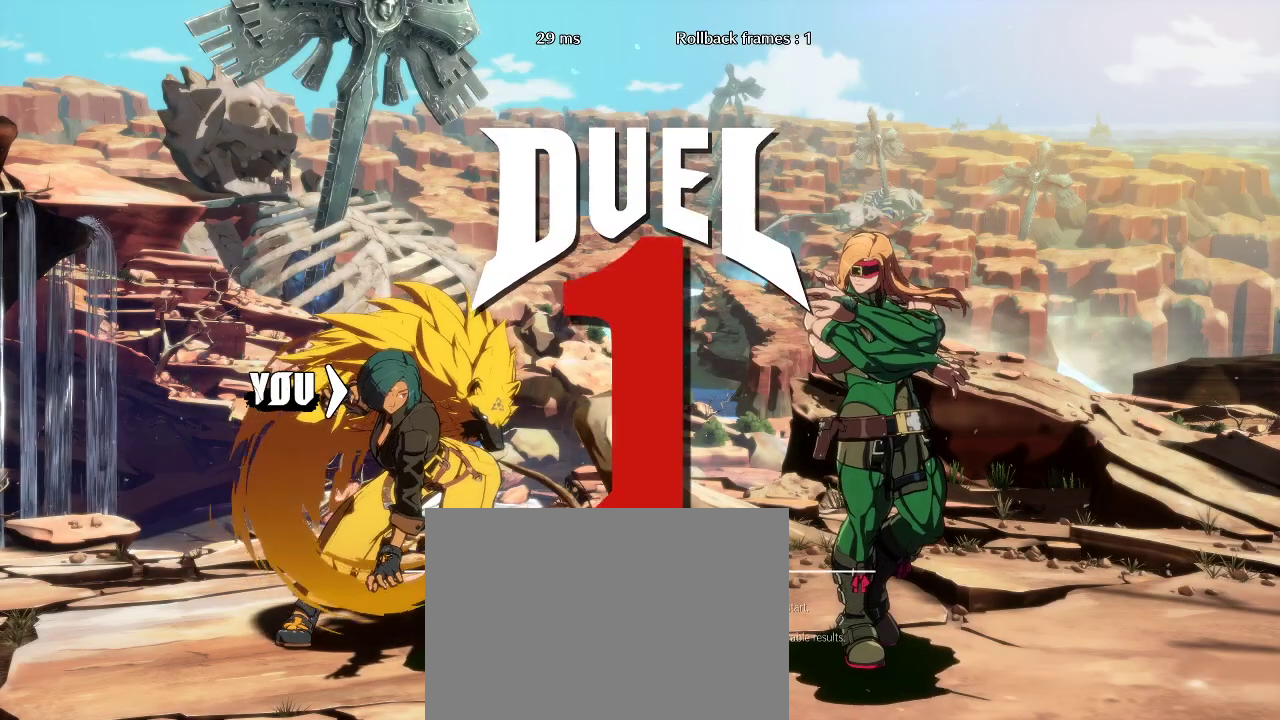
{"buttons": [], "left_stick": "left", "events": [[217, "left_stick", "left"]]}
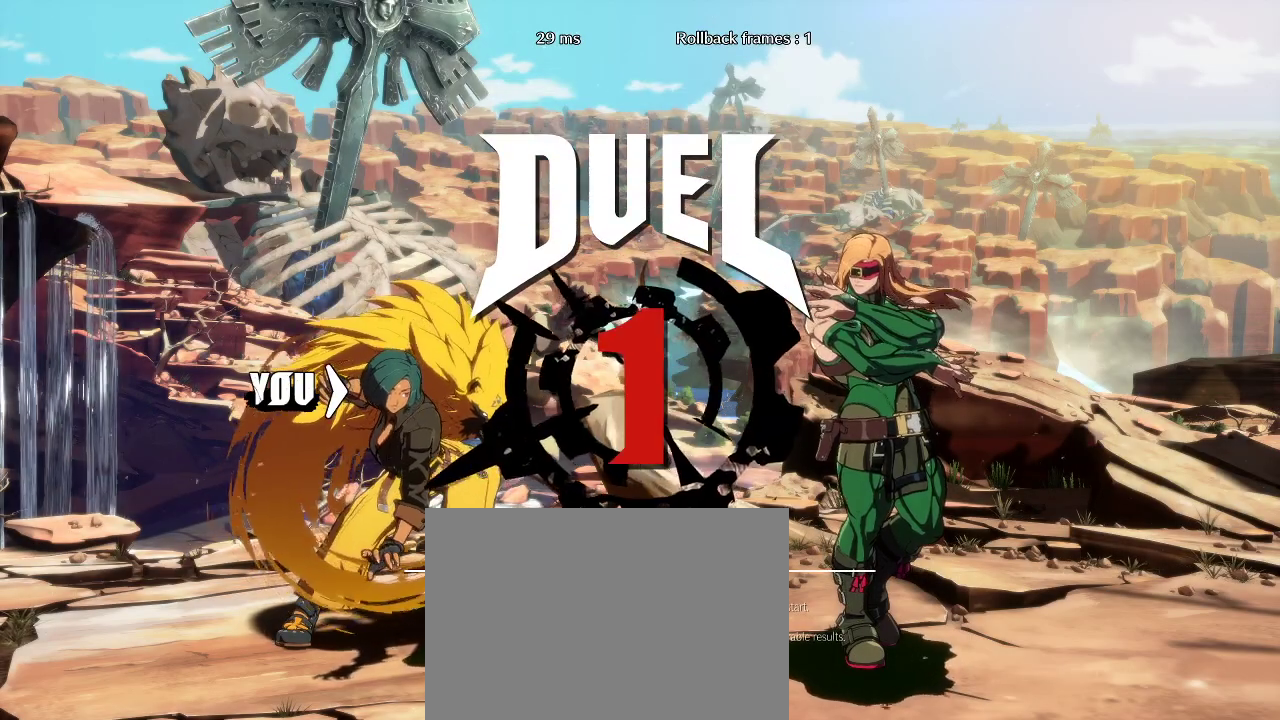
{"buttons": [], "left_stick": "left", "events": []}
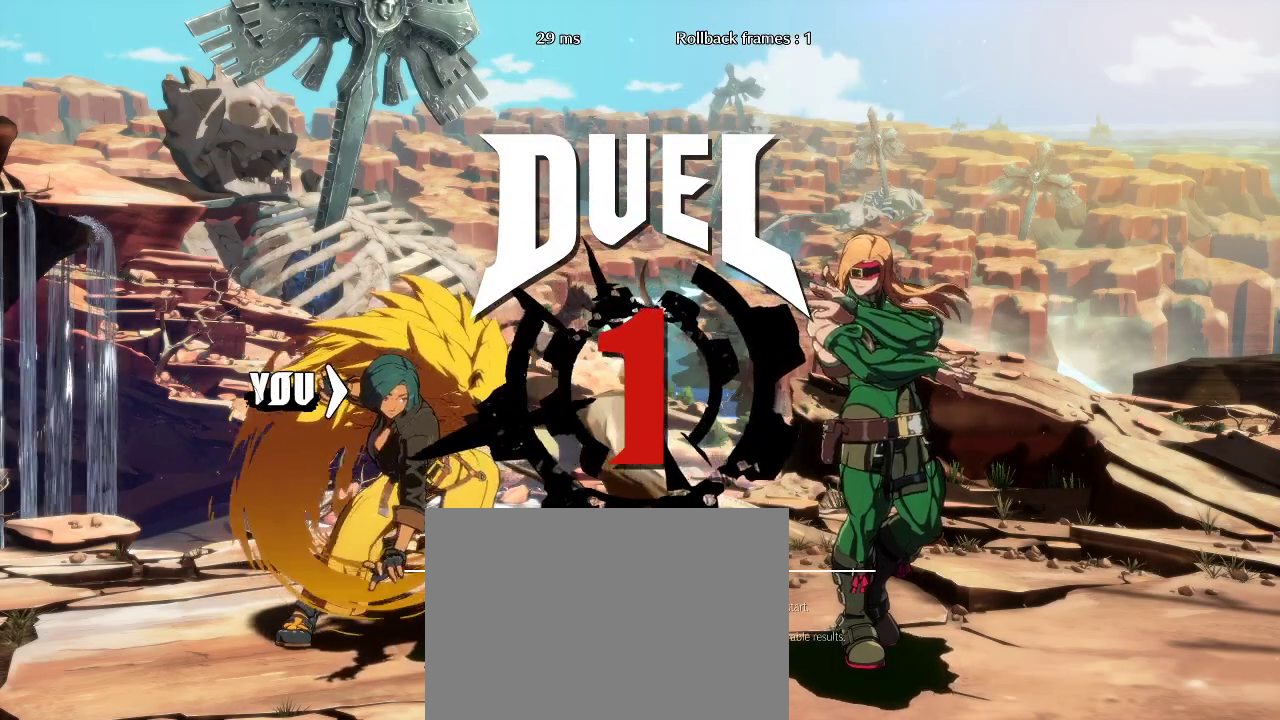
{"buttons": [], "left_stick": "center", "events": [[450, "left_stick", "center"]]}
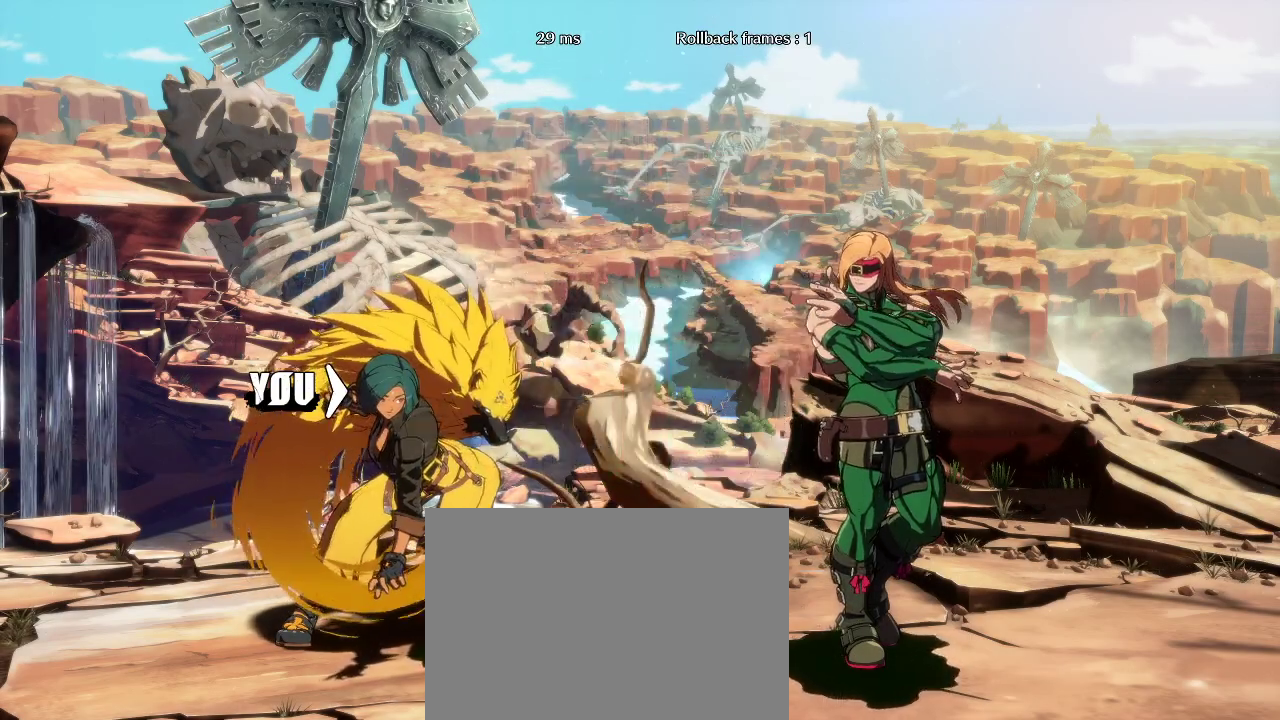
{"buttons": [], "left_stick": "center", "events": []}
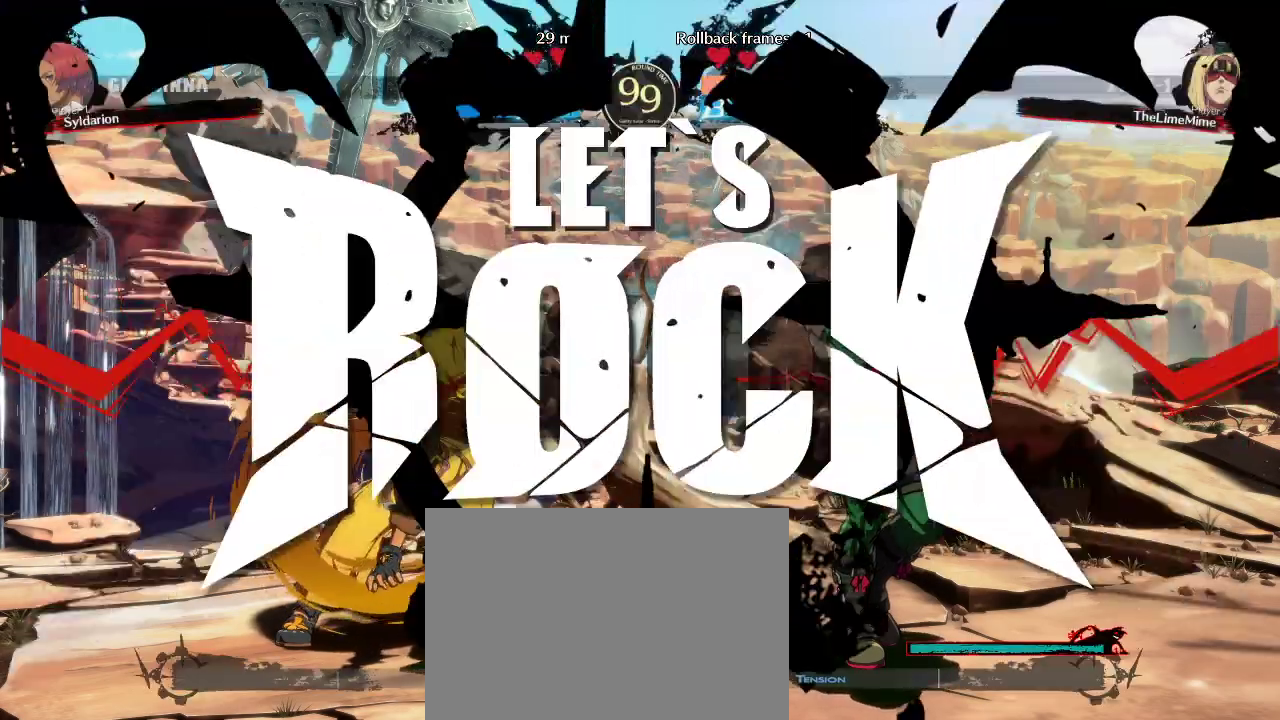
{"buttons": [], "left_stick": "center", "events": []}
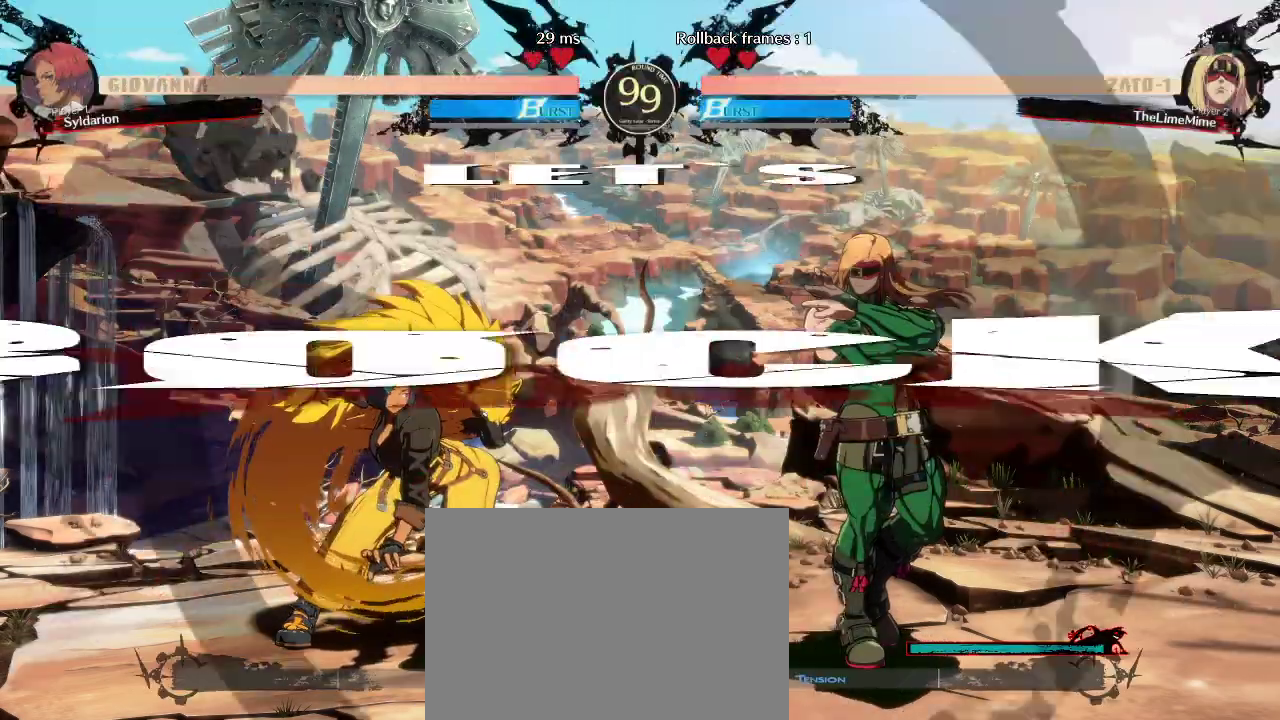
{"buttons": [], "left_stick": "left", "events": [[467, "left_stick", "left"]]}
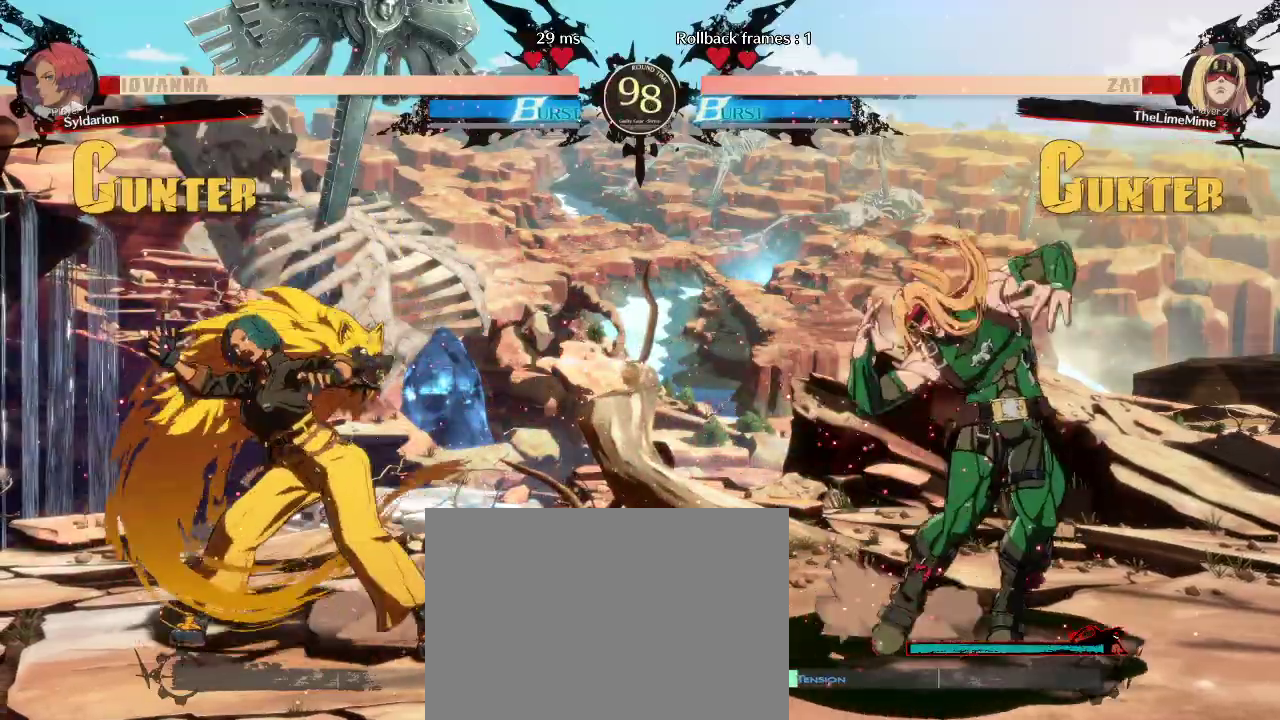
{"buttons": [], "left_stick": "up-right", "events": [[33, "left_stick", "down-left"], [383, "left_stick", "right"], [483, "left_stick", "up-right"]]}
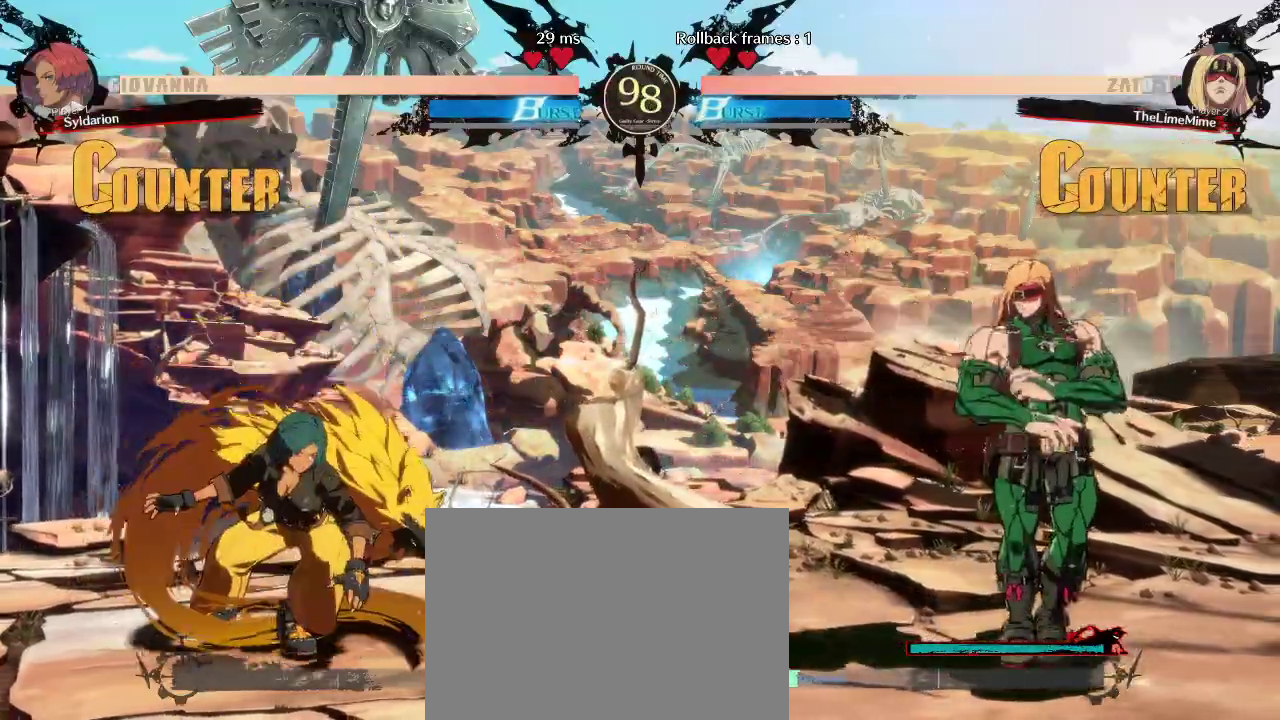
{"buttons": [], "left_stick": "right", "events": [[200, "left_stick", "right"]]}
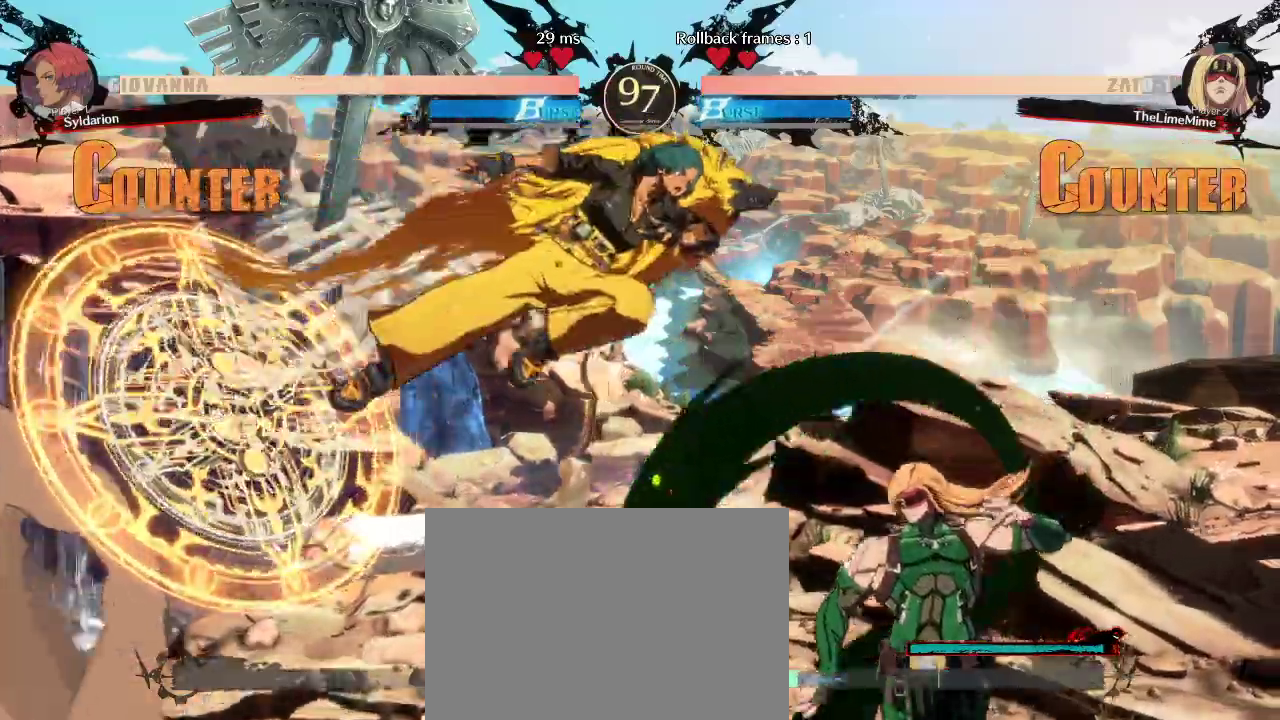
{"buttons": [], "left_stick": "right", "events": []}
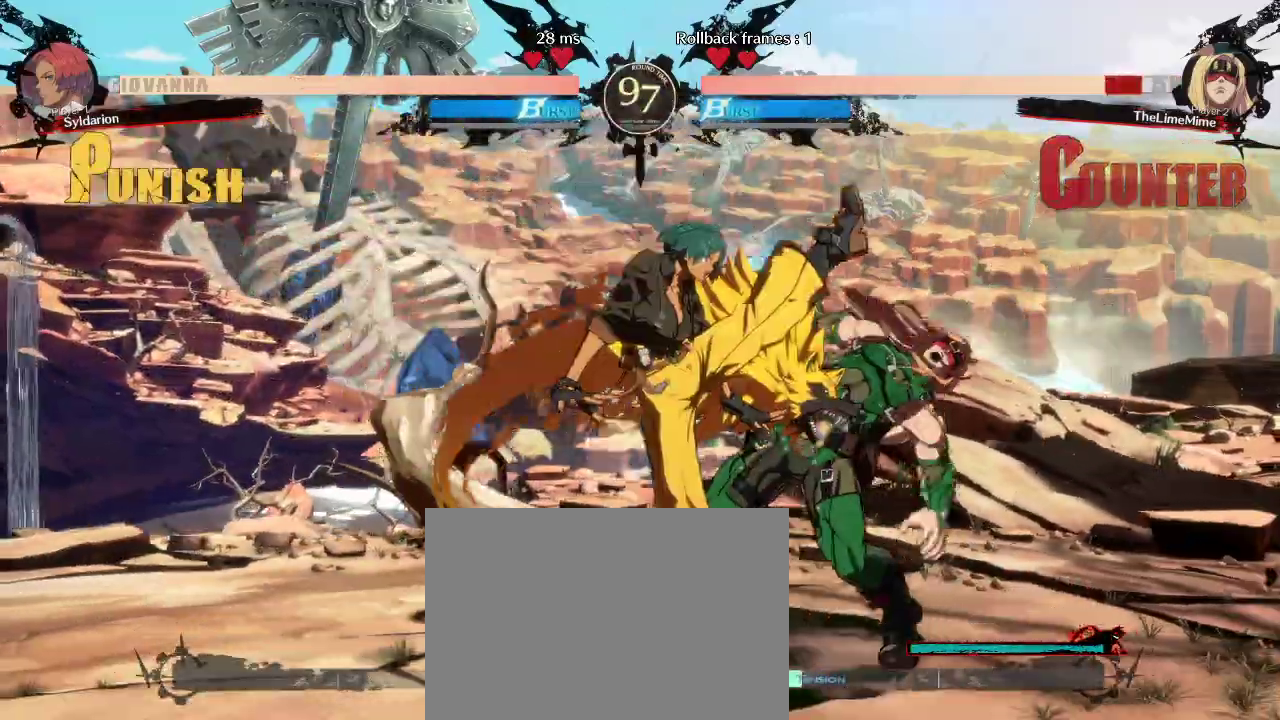
{"buttons": [], "left_stick": "right", "events": []}
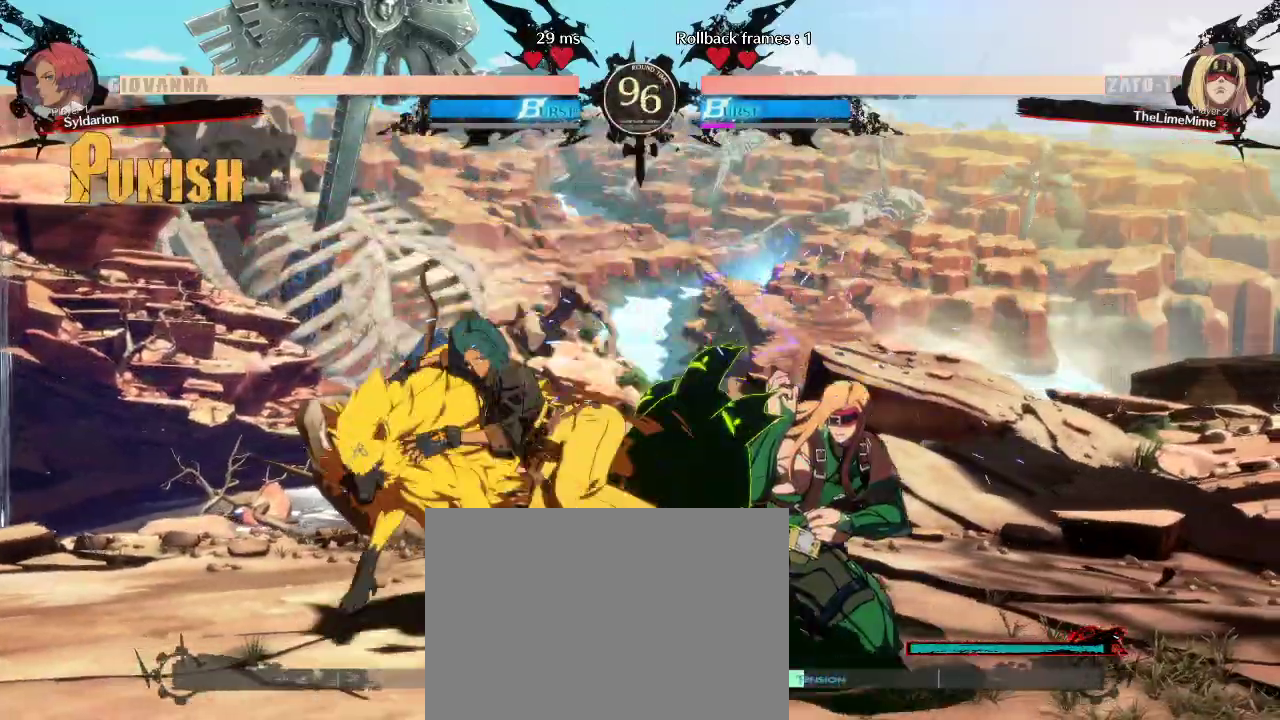
{"buttons": [], "left_stick": "down", "events": [[217, "left_stick", "center"], [383, "left_stick", "down"]]}
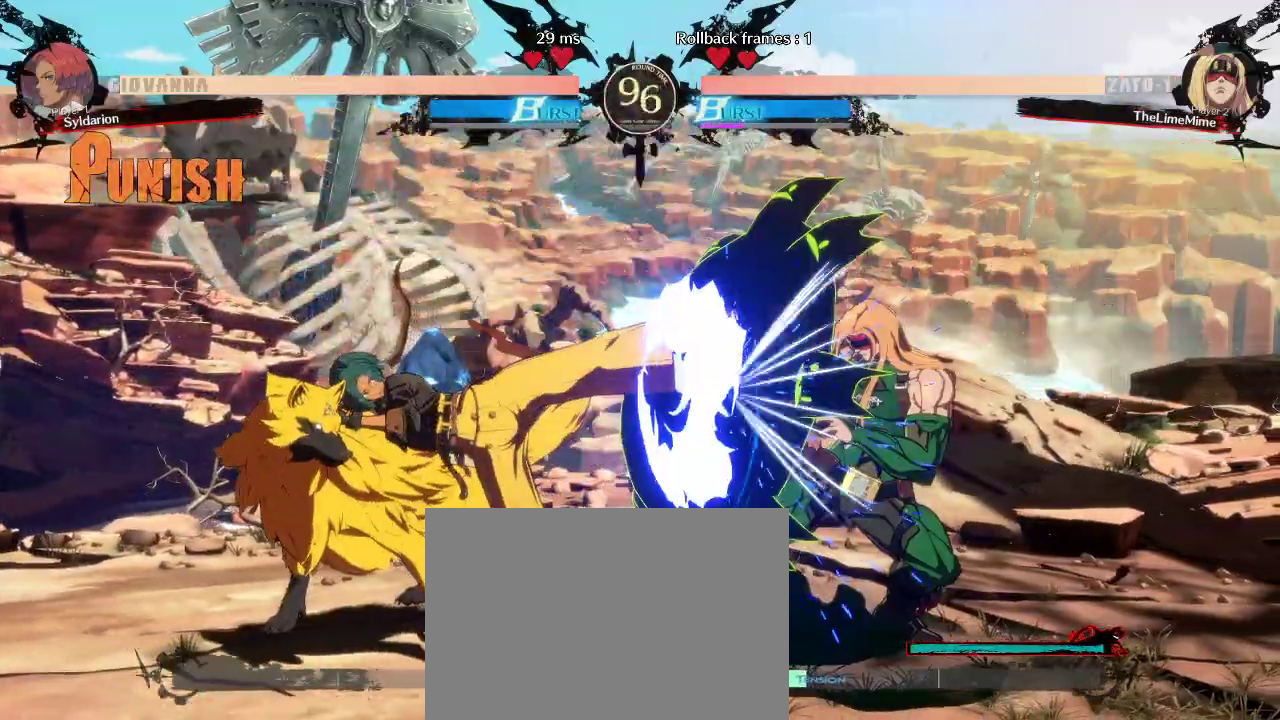
{"buttons": [], "left_stick": "left", "events": [[50, "left_stick", "left"]]}
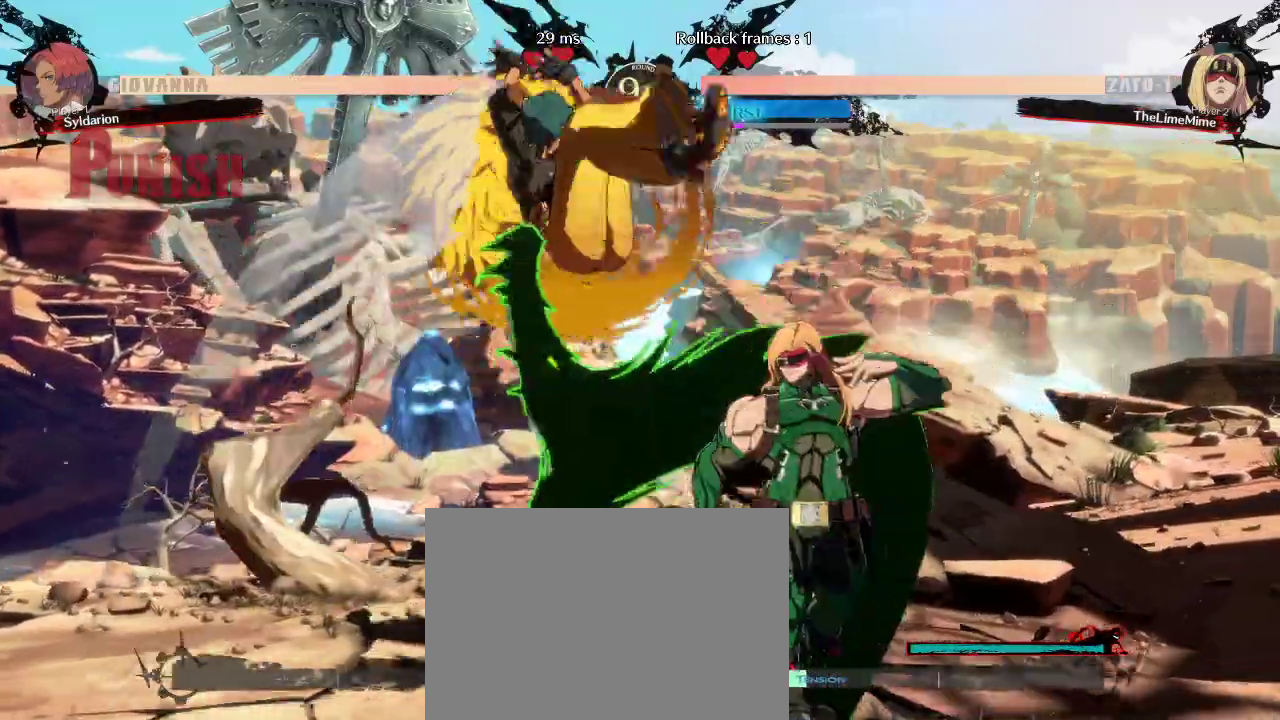
{"buttons": [], "left_stick": "left", "events": [[117, "left_stick", "center"], [433, "left_stick", "left"]]}
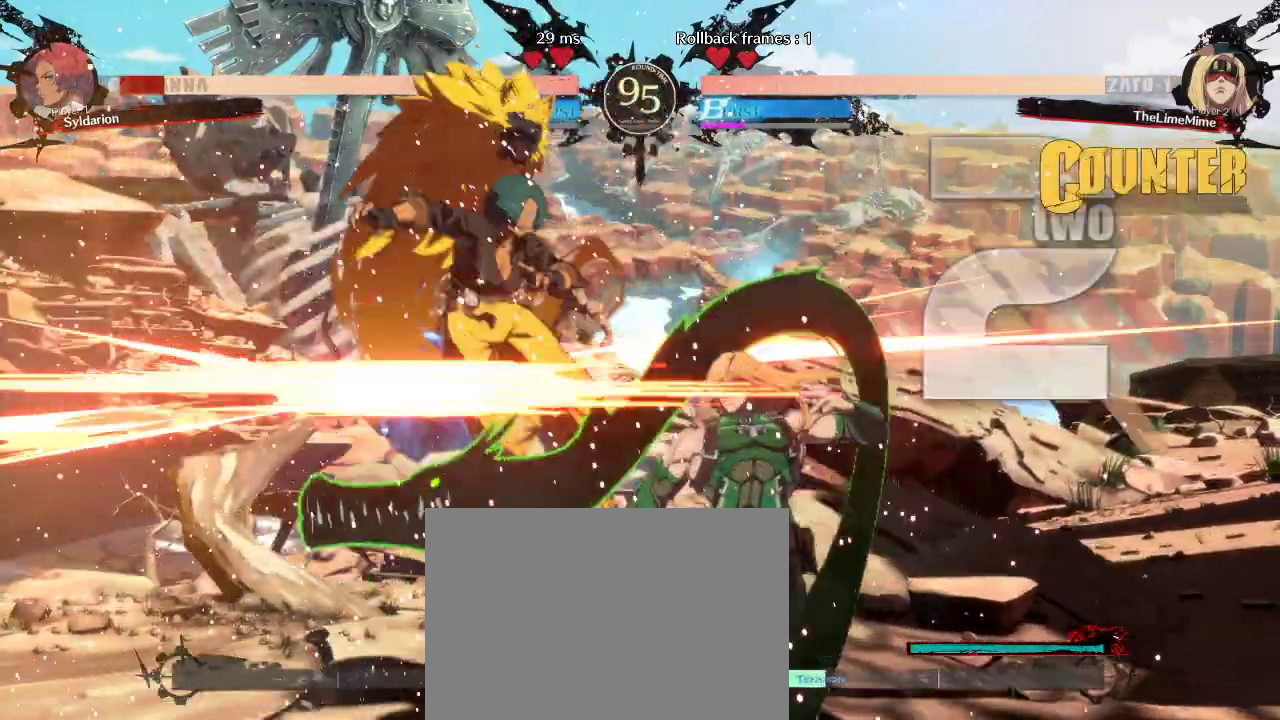
{"buttons": [], "left_stick": "down-left", "events": [[50, "left_stick", "down-left"]]}
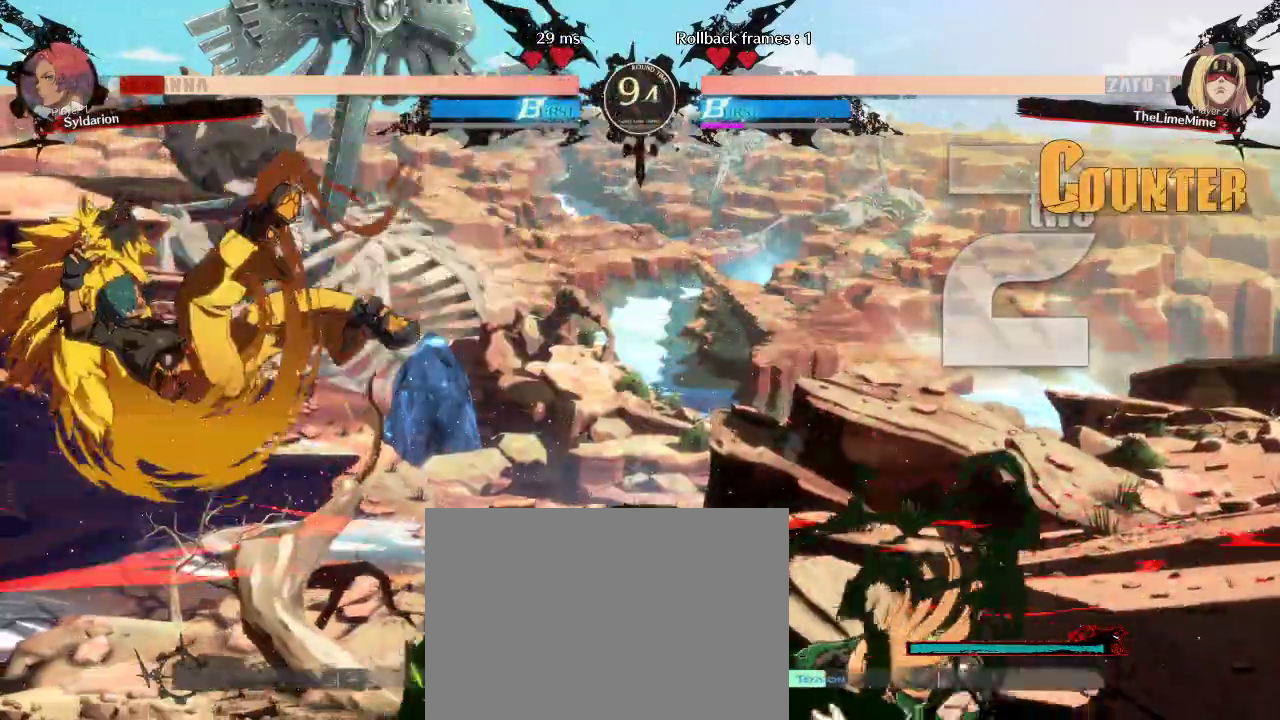
{"buttons": [], "left_stick": "left", "events": [[217, "left_stick", "left"]]}
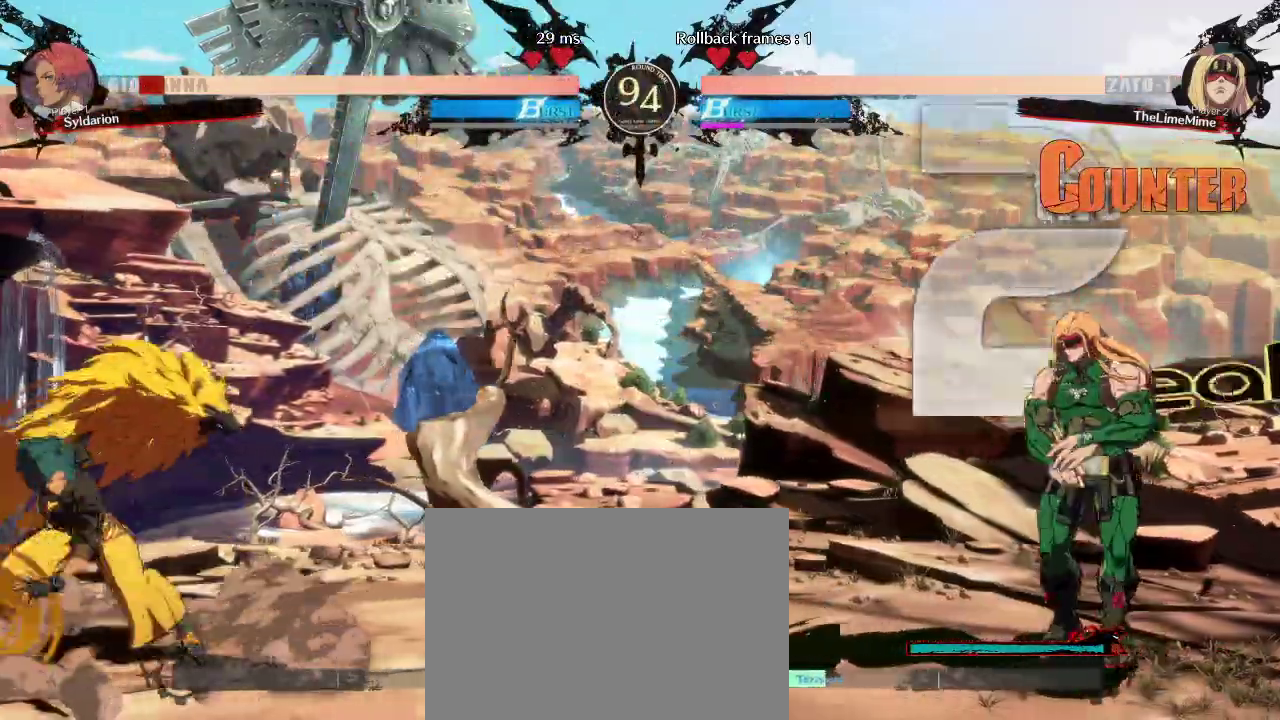
{"buttons": [], "left_stick": "right", "events": [[100, "left_stick", "right"]]}
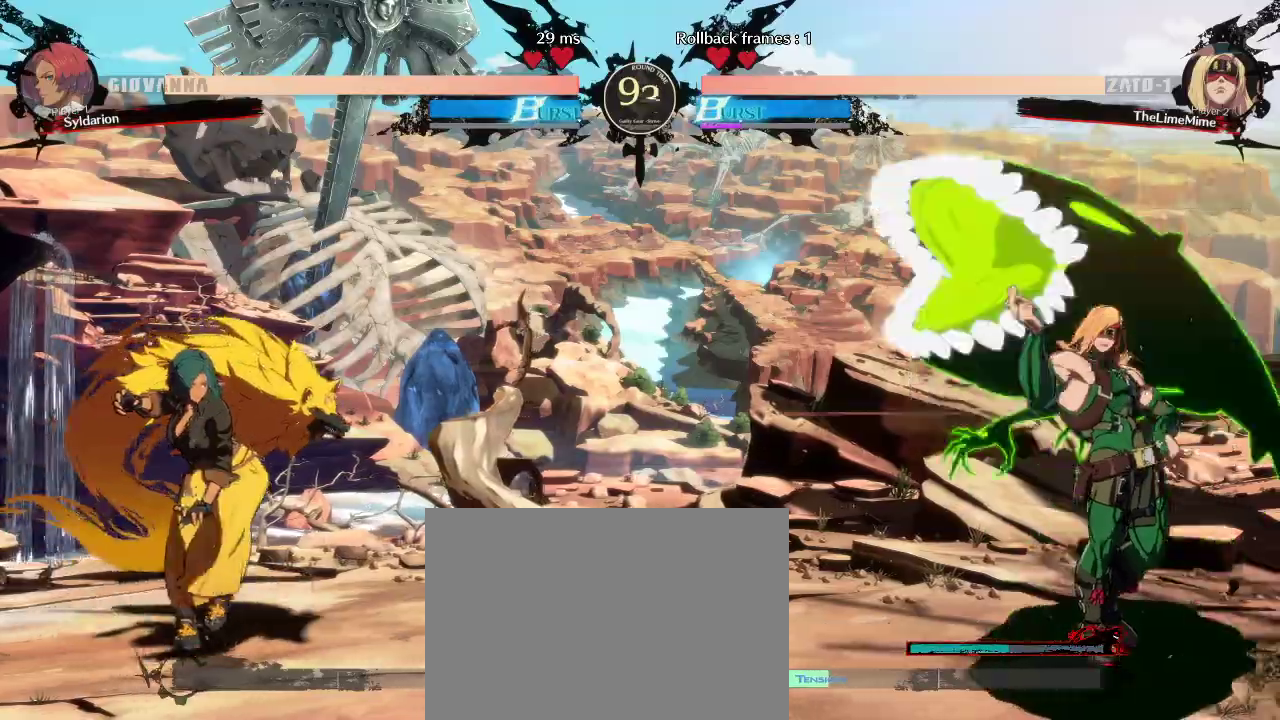
{"buttons": [], "left_stick": "down-left", "events": [[133, "left_stick", "left"], [283, "left_stick", "down-left"]]}
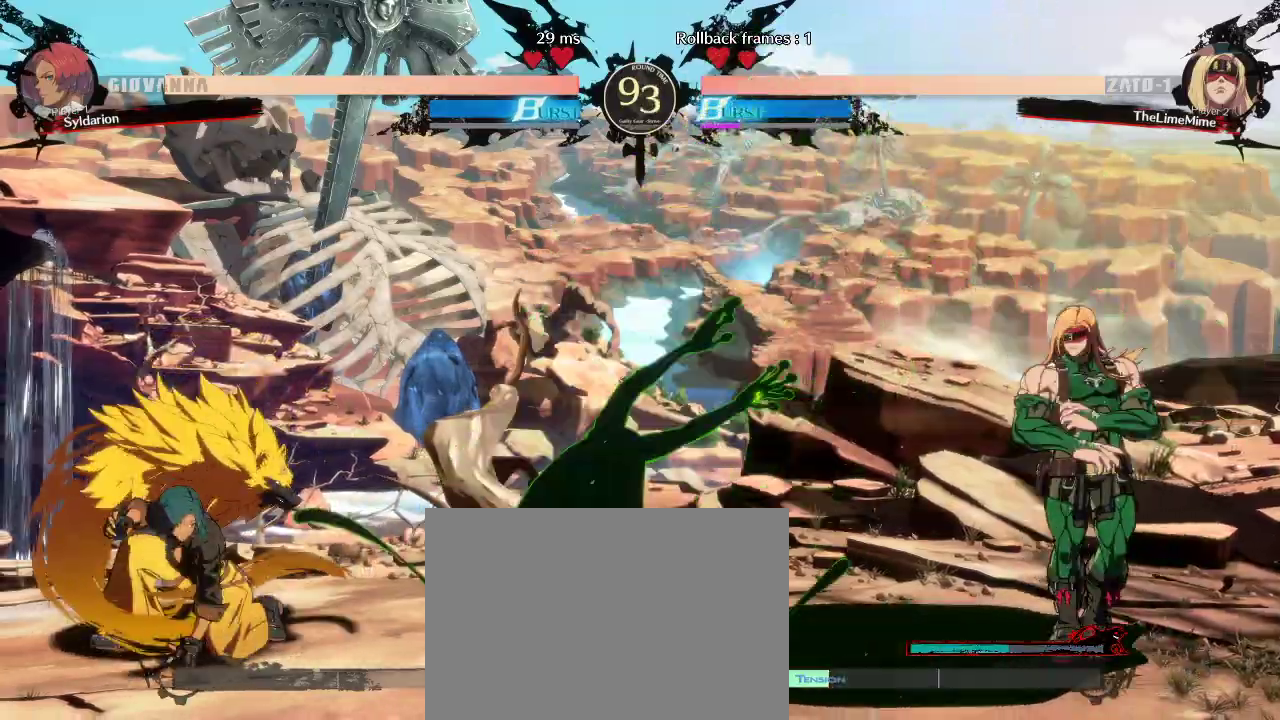
{"buttons": [], "left_stick": "right", "events": [[50, "left_stick", "left"], [350, "left_stick", "right"]]}
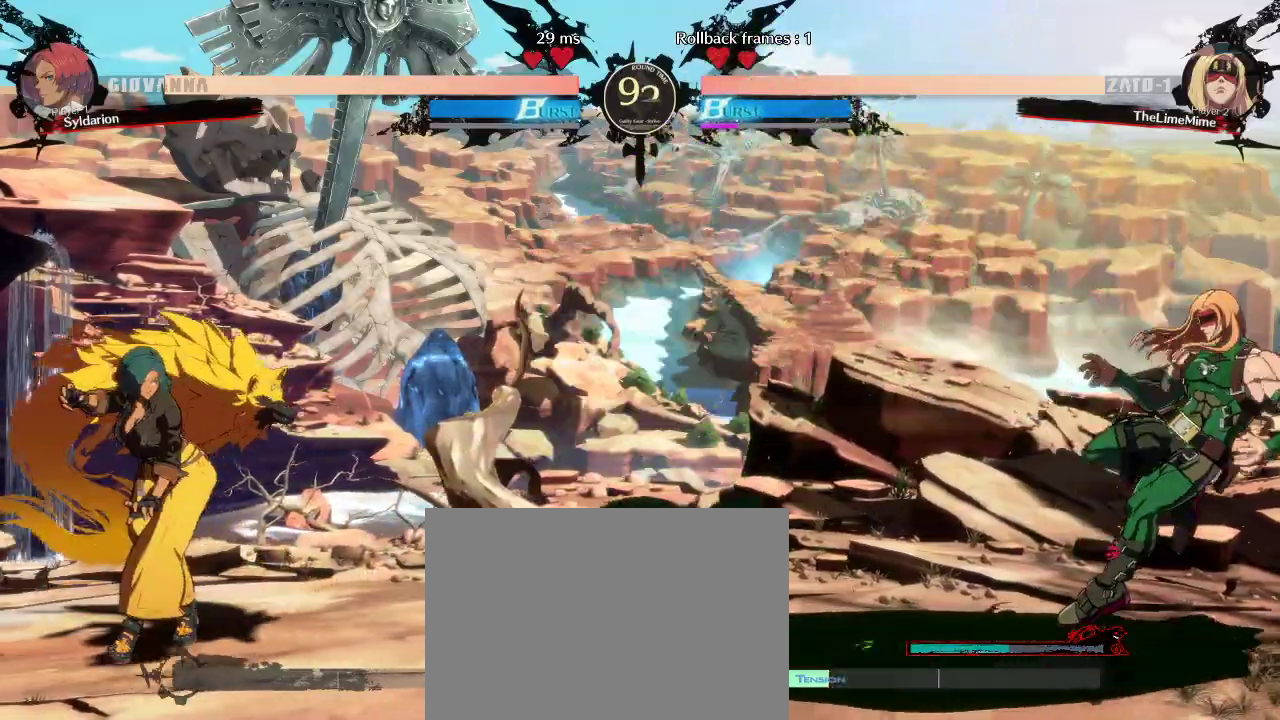
{"buttons": [], "left_stick": "right", "events": [[150, "left_stick", "down"], [300, "left_stick", "right"]]}
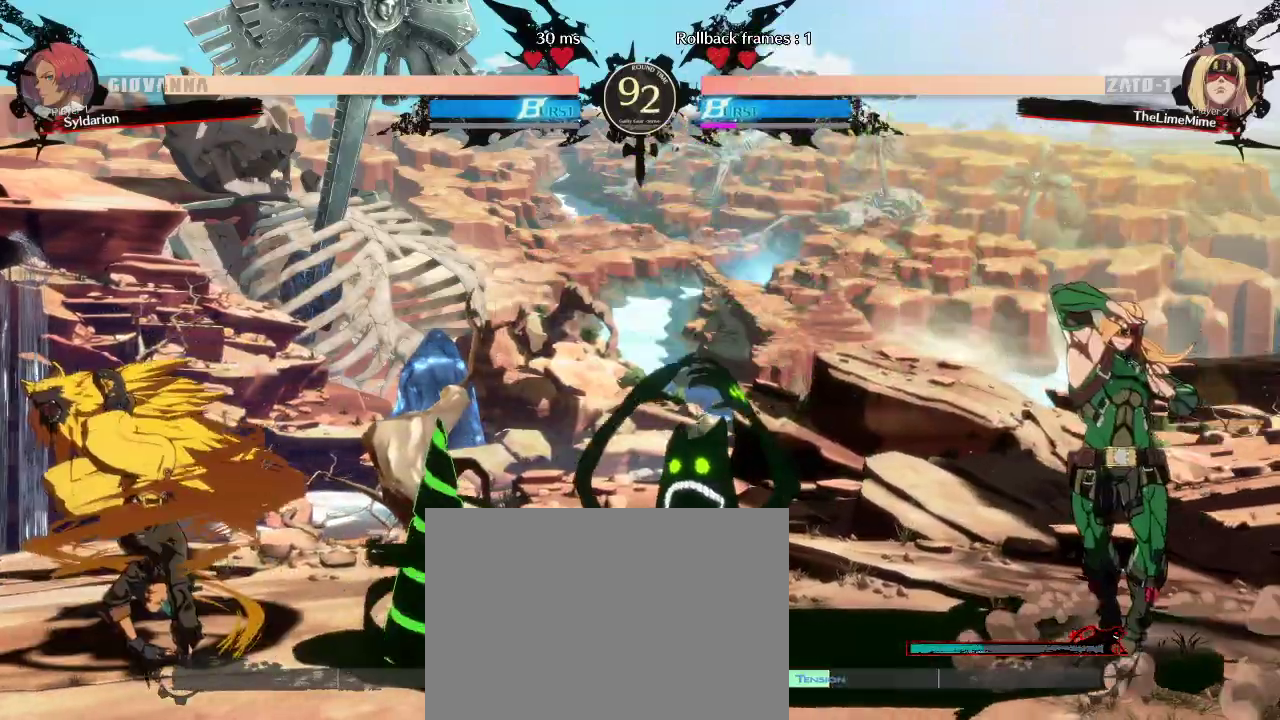
{"buttons": [], "left_stick": "right", "events": []}
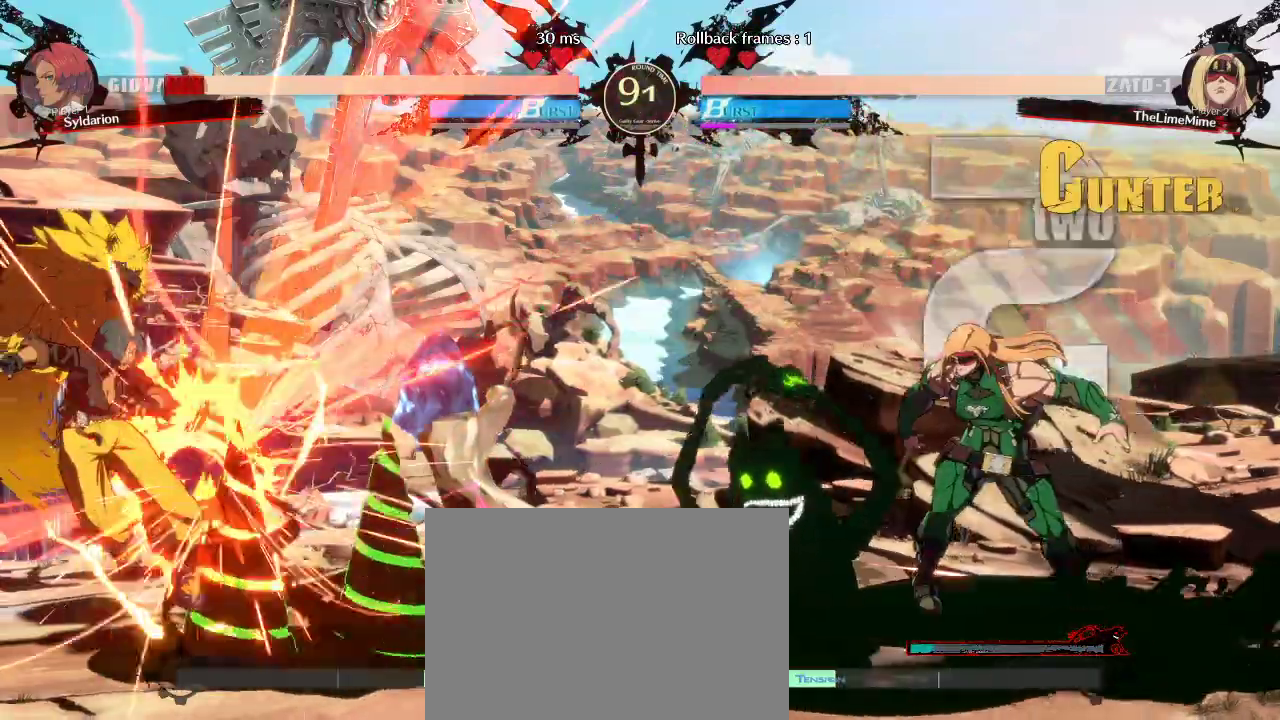
{"buttons": [], "left_stick": "center", "events": [[250, "left_stick", "left"], [467, "left_stick", "center"]]}
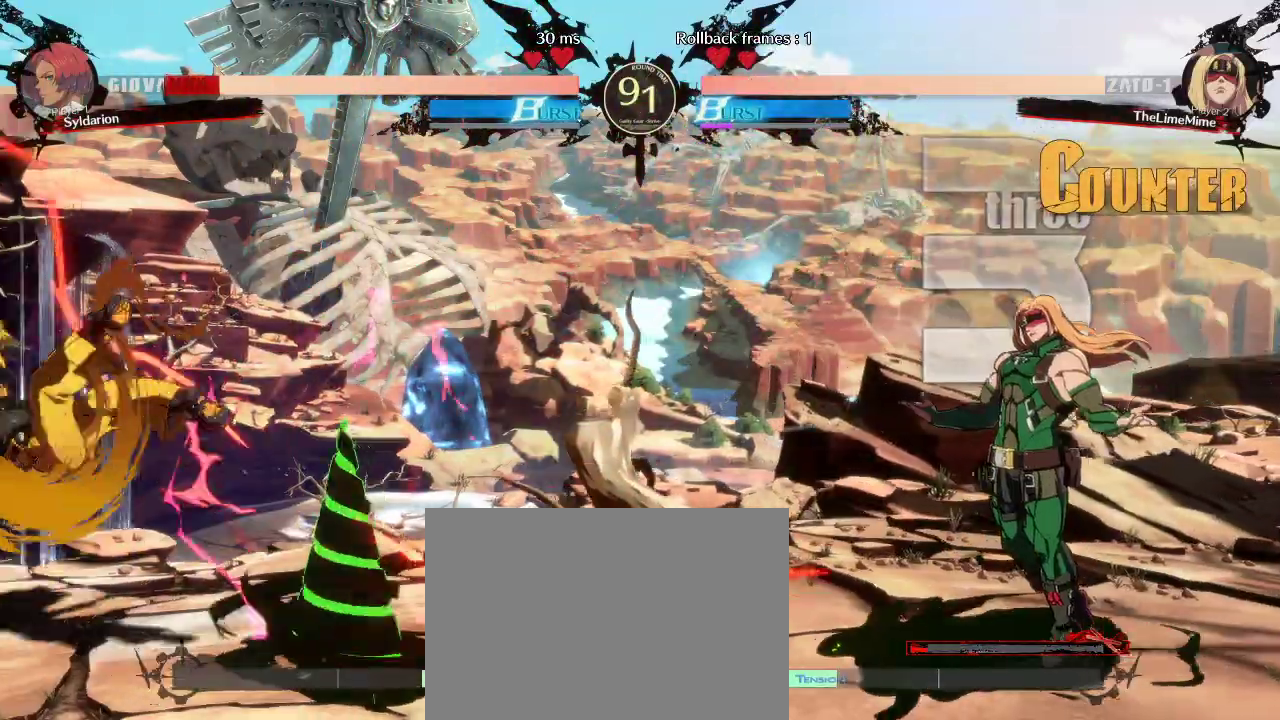
{"buttons": [], "left_stick": "right", "events": [[183, "left_stick", "right"]]}
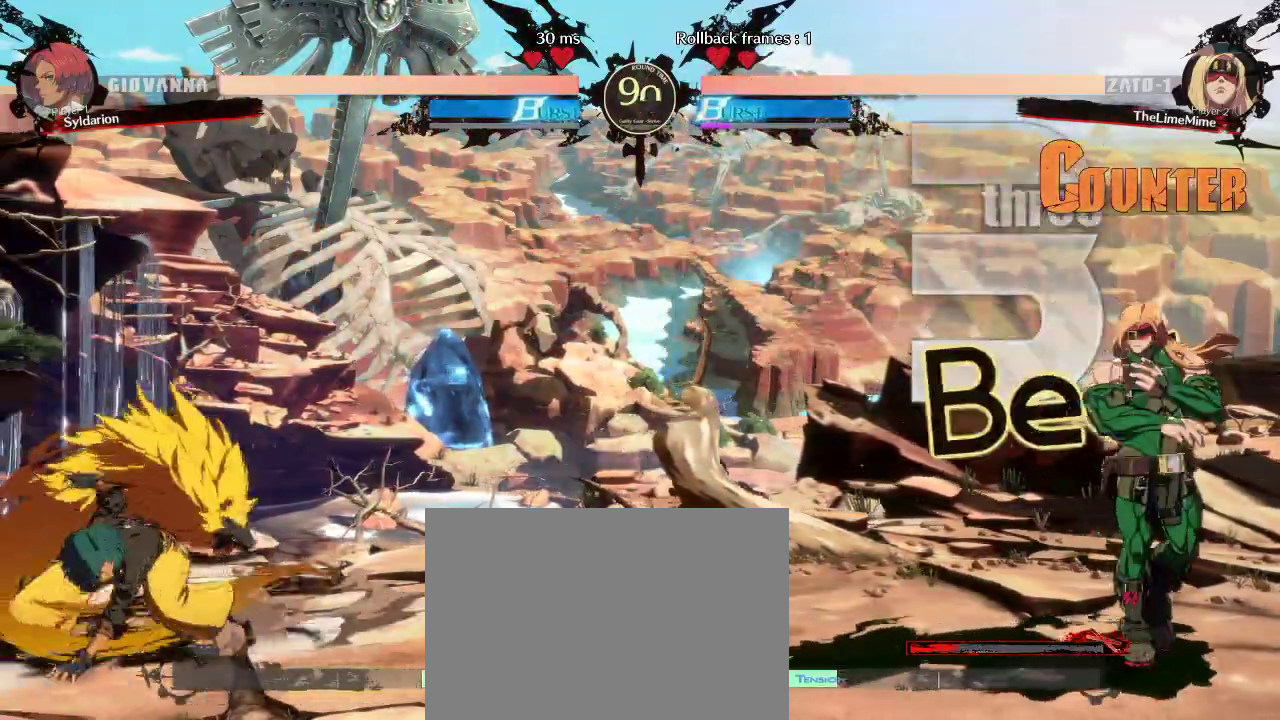
{"buttons": [], "left_stick": "right"}
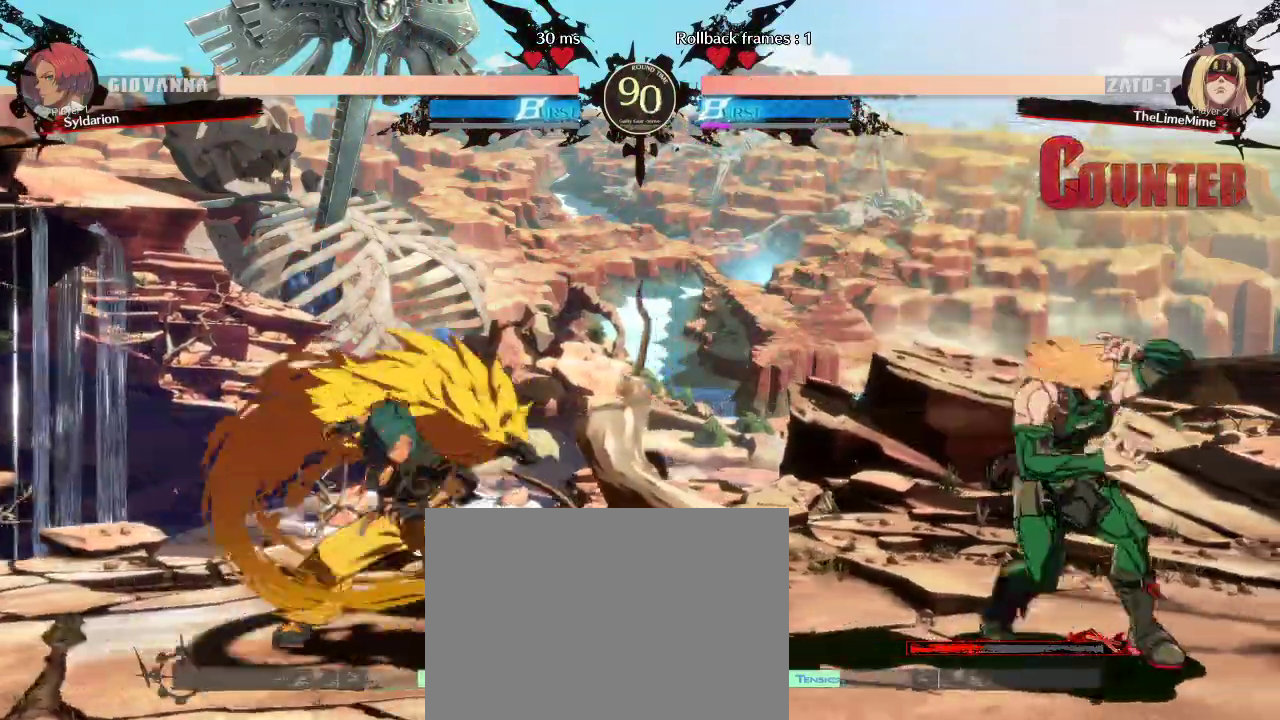
{"buttons": [], "left_stick": "right", "events": []}
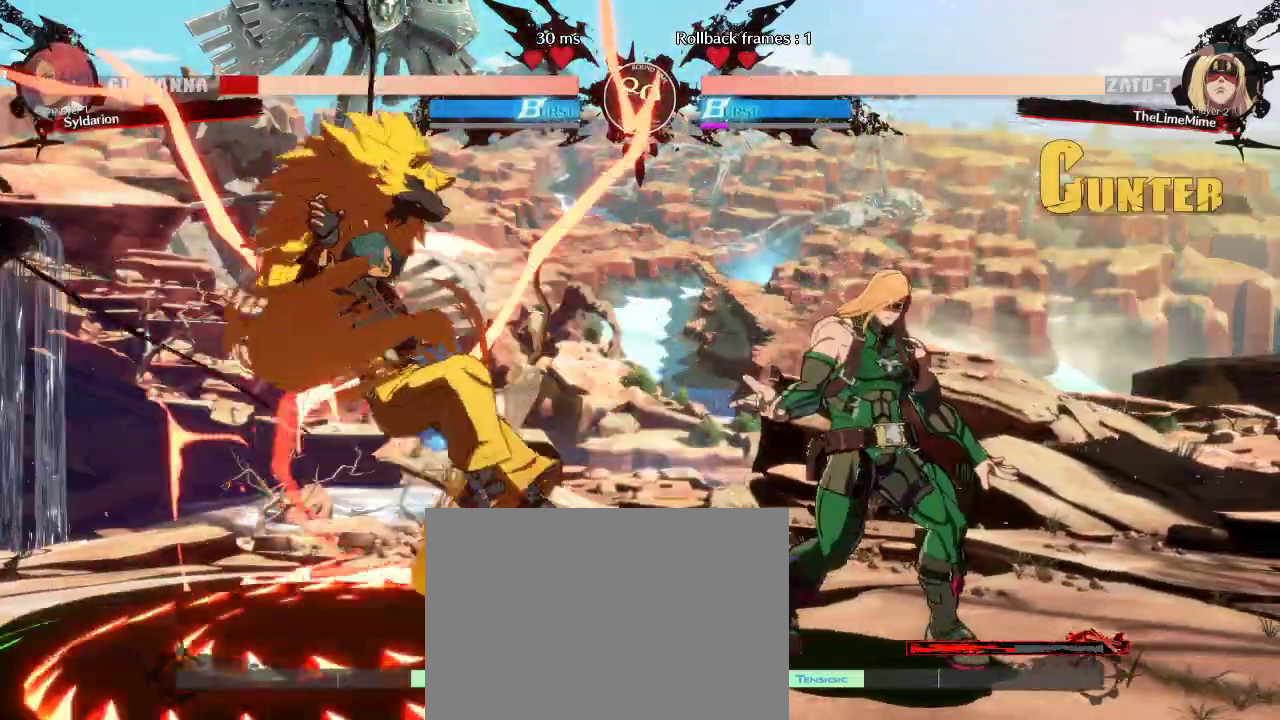
{"buttons": [], "left_stick": "left", "events": [[83, "left_stick", "down"], [200, "left_stick", "down-left"], [433, "left_stick", "left"]]}
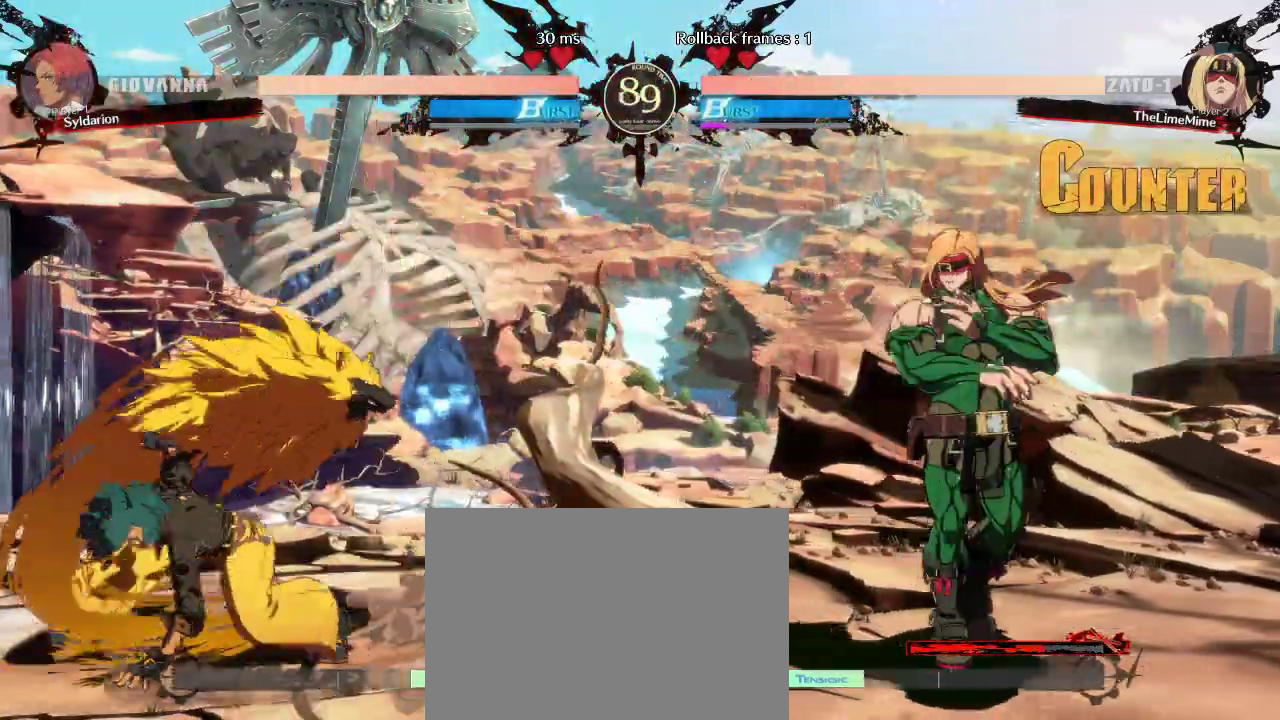
{"buttons": [], "left_stick": "left", "events": [[100, "left_stick", "right"], [283, "left_stick", "center"], [333, "left_stick", "down-left"], [383, "left_stick", "left"]]}
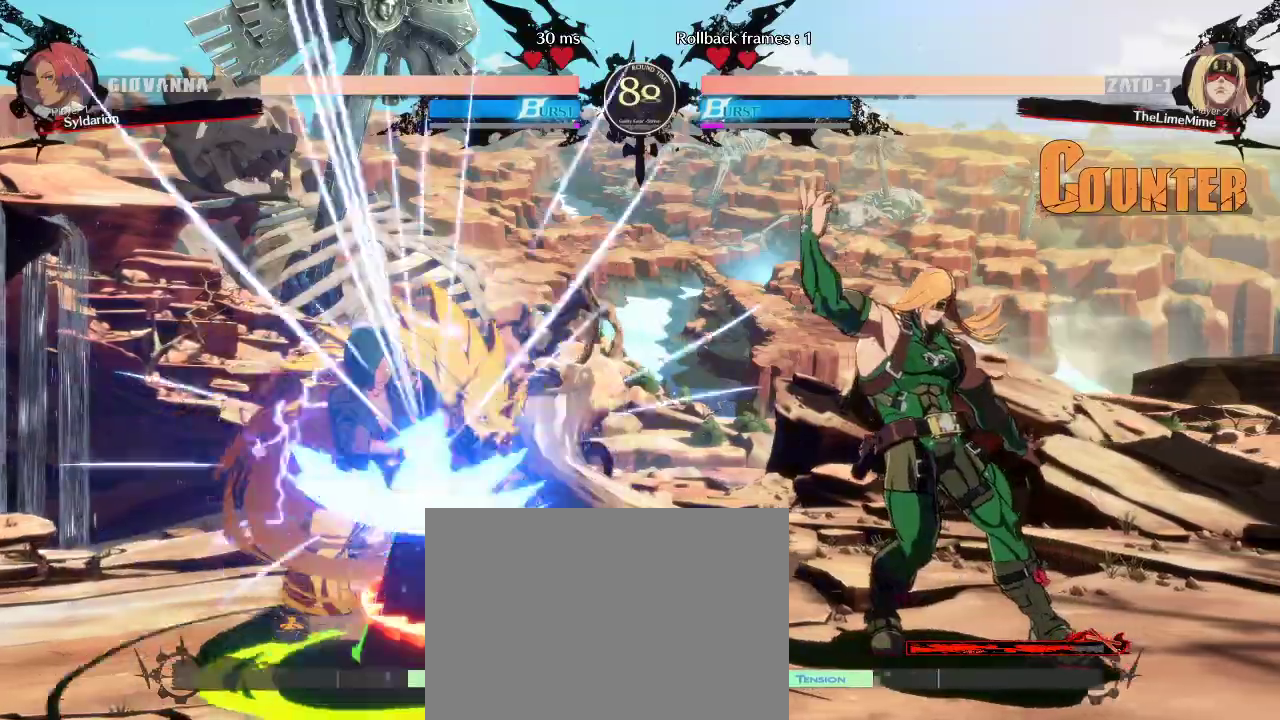
{"buttons": [], "left_stick": "right", "events": [[450, "left_stick", "right"]]}